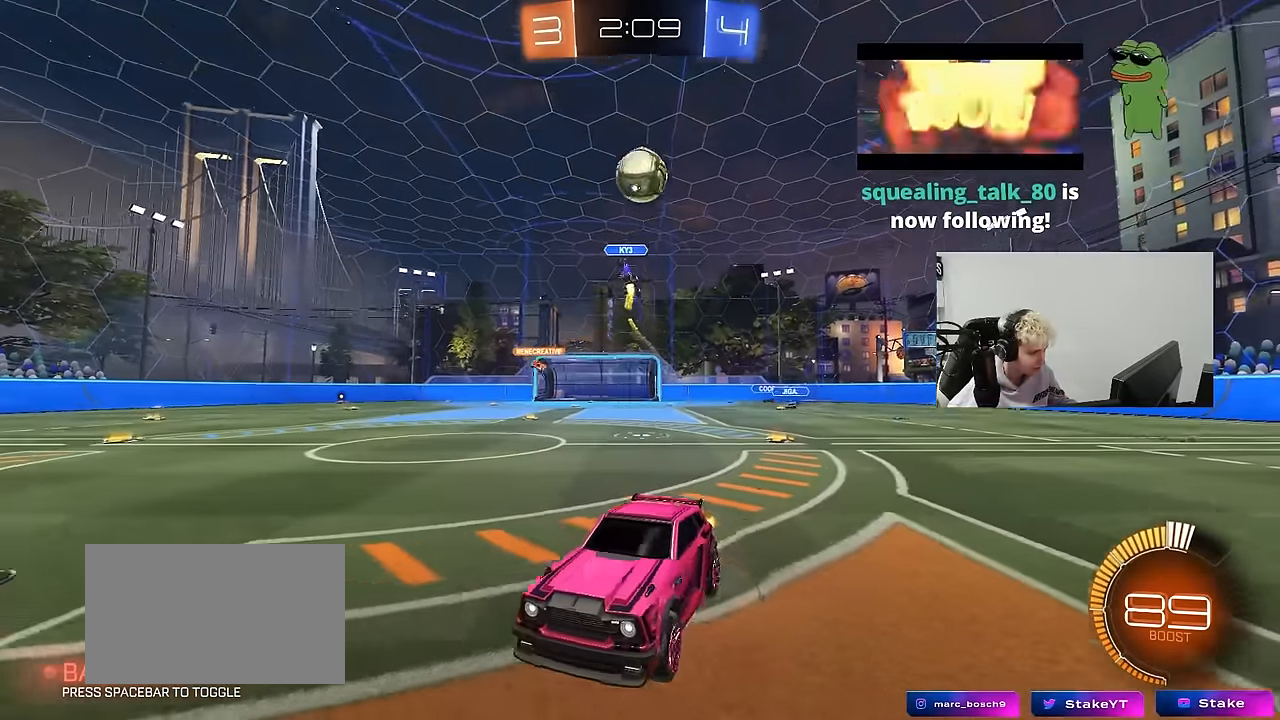
Gameplay with keyboard and mouse; each line is a JSON object with the keys and mouse buttons held at the frame after it. "events" lists presses ("down") and releases ("up") of "1", "2", "3", "4", "5", "a", "alt", "c", "caps_lock", "ctrl", "d", "e", "f", "g", "q", "r", "s", "shift", "space", "t", "tab", "v", "w", "x", "z", "mouse_left", "mouse_wheel" and "mouse_right" between this image and that frame as [ms after this image, input, new state], when the widget could be followed in between. "mouse_left", "mouse_wheel", "mouse_right" = the "left", "wheel", "right" buttons of the "mouse" list. No other keys are recorded. "wheel" means that the mouse wheel is clicked or scrolled. "mouse_move" is the direction in which the mouse moves at that frame (one of eight, or "still"), when it could be read.
{"keys": ["a", "shift"], "mouse": ["left"], "mouse_move": "still", "events": [[116, "a", "up"], [166, "mouse_right", "up"], [166, "s", "up"], [216, "mouse_left", "down"], [216, "mouse_right", "down"], [250, "d", "down"], [250, "s", "down"], [350, "a", "down"], [350, "shift", "down"], [400, "mouse_right", "up"], [450, "d", "up"], [450, "s", "up"]]}
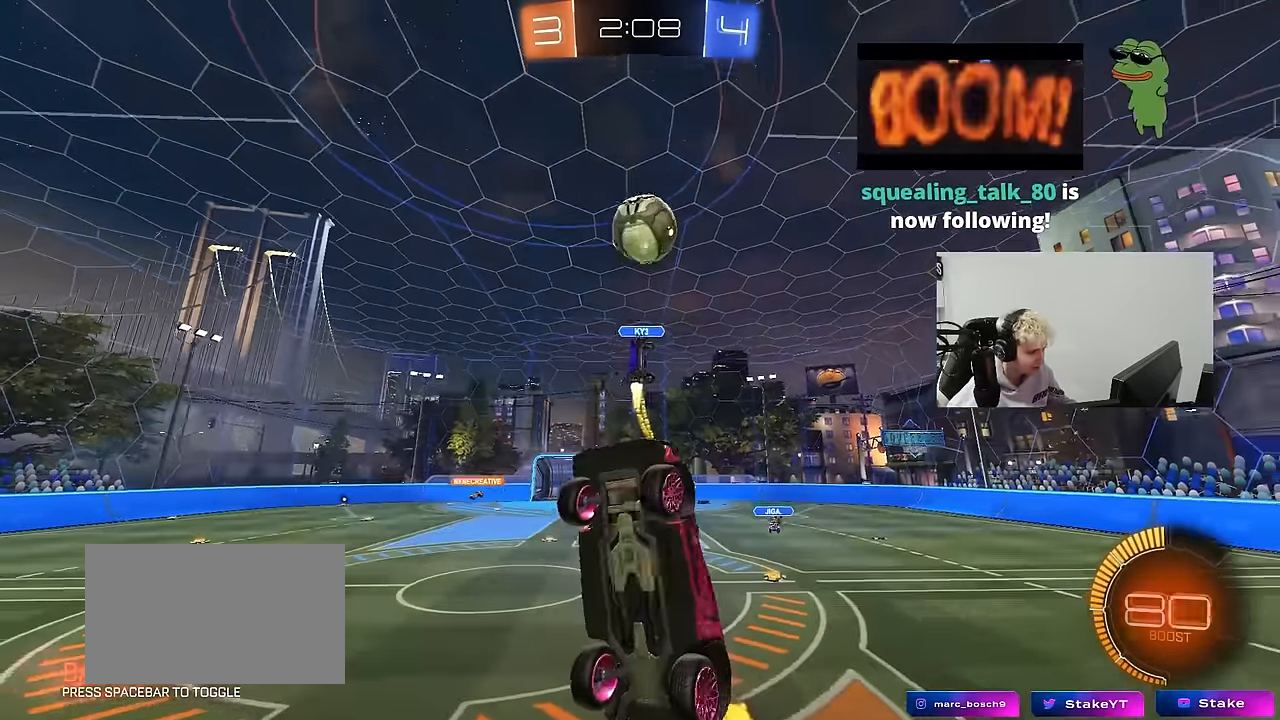
{"keys": ["a"], "mouse": ["left"], "mouse_move": "still", "events": [[133, "w", "down"], [266, "w", "up"], [316, "shift", "up"], [366, "a", "up"], [450, "a", "down"]]}
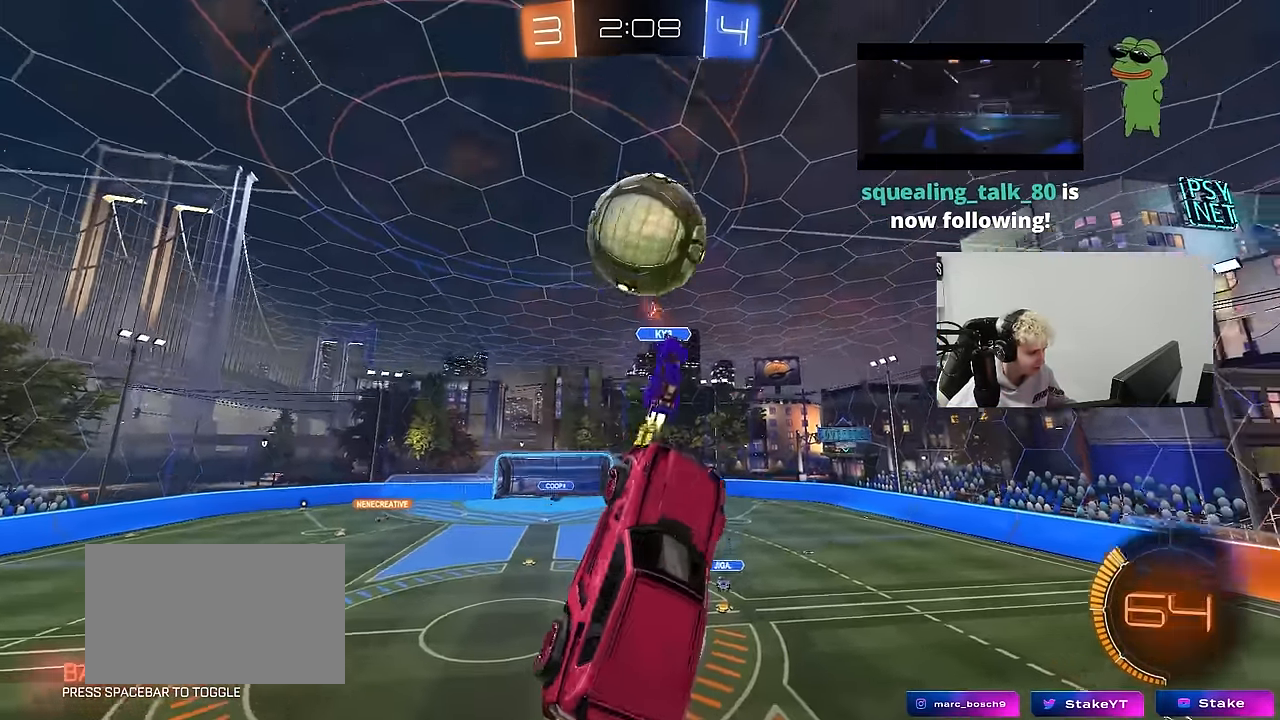
{"keys": ["d", "s"], "mouse": [], "mouse_move": "still", "events": [[50, "w", "down"], [100, "a", "up"], [100, "w", "up"], [150, "d", "down"], [200, "s", "down"], [484, "mouse_left", "up"]]}
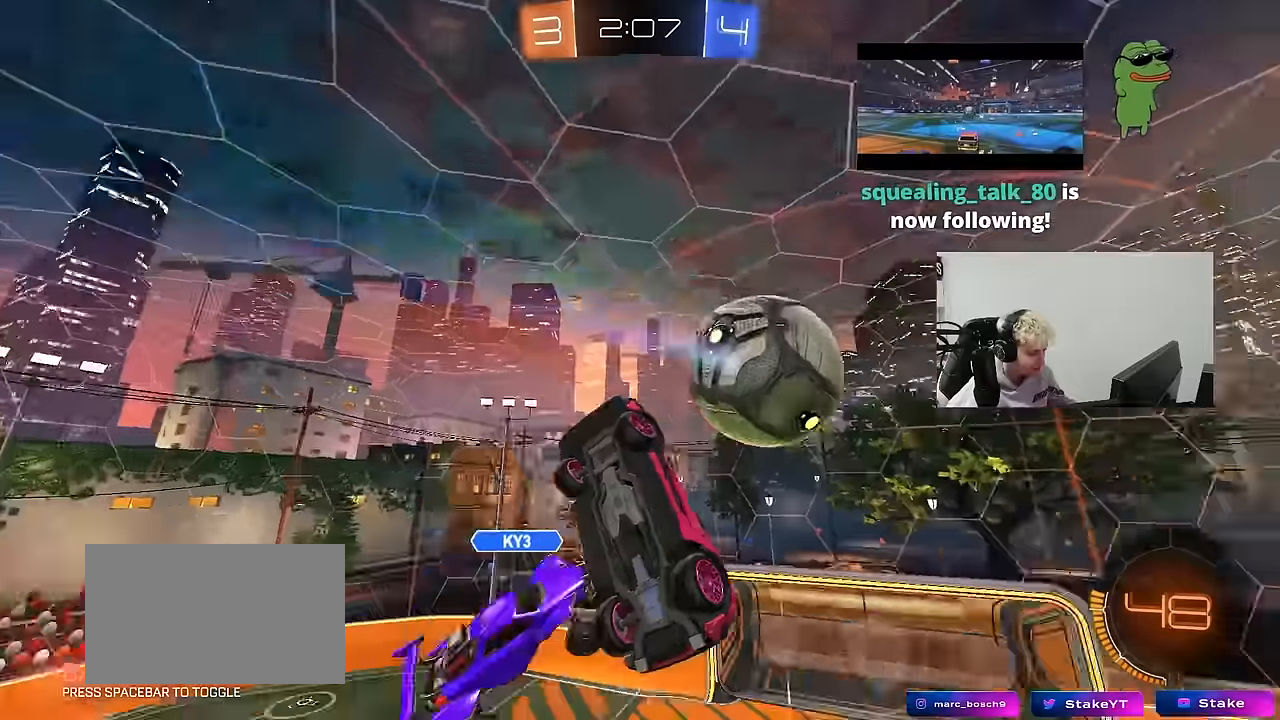
{"keys": ["a", "shift"], "mouse": [], "mouse_move": "still", "events": [[67, "a", "down"], [117, "shift", "down"], [167, "s", "up"], [200, "a", "up"], [250, "d", "up"], [300, "a", "down"]]}
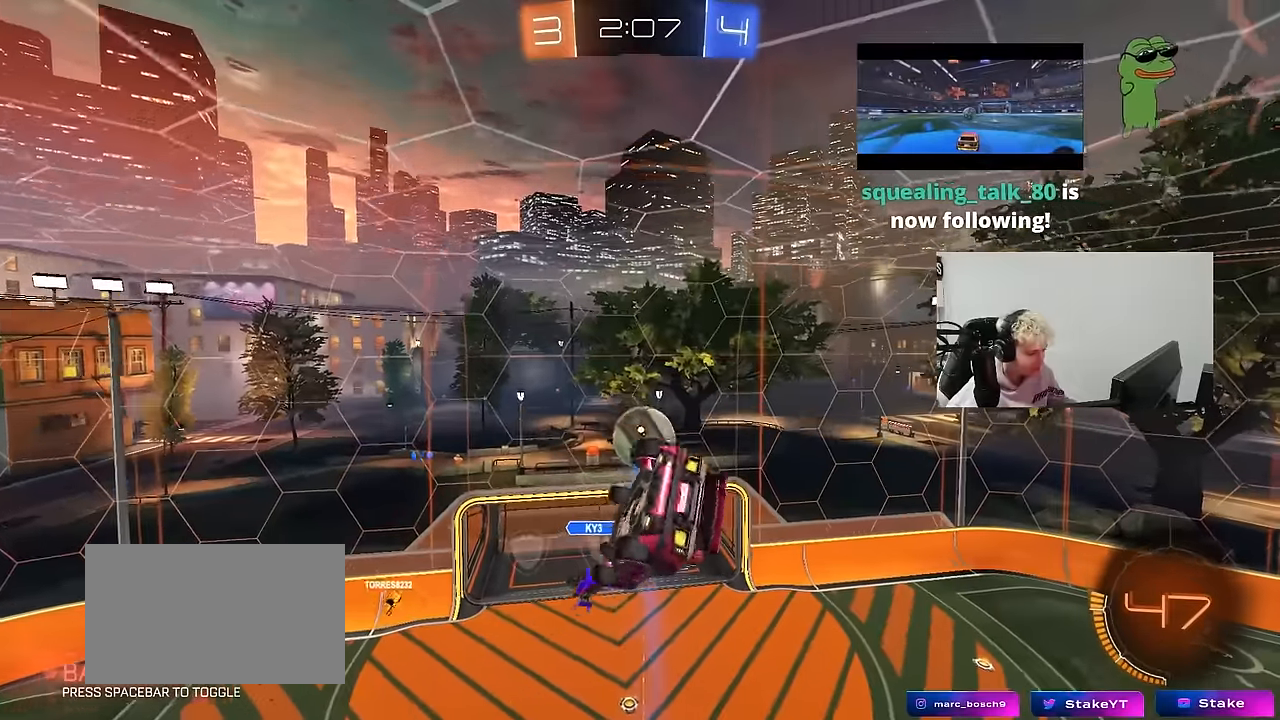
{"keys": ["a", "shift"], "mouse": ["left"], "mouse_move": "still", "events": [[84, "mouse_left", "down"], [134, "s", "down"], [134, "shift", "up"], [184, "a", "up"], [184, "d", "down"], [267, "d", "up"], [317, "a", "down"], [317, "s", "up"], [367, "shift", "down"]]}
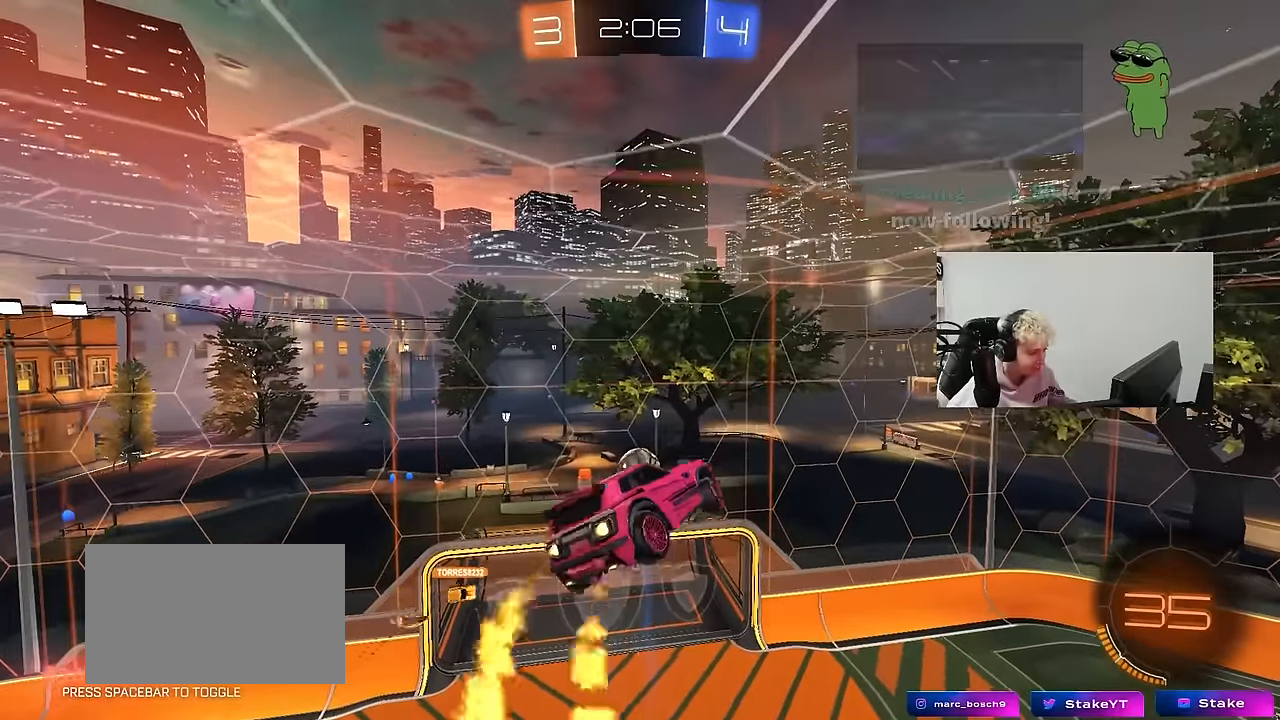
{"keys": ["a"], "mouse": [], "mouse_move": "still", "events": [[150, "s", "down"], [150, "shift", "up"], [200, "a", "up"], [234, "d", "down"], [234, "mouse_left", "up"], [234, "s", "up"], [484, "a", "down"], [484, "d", "up"]]}
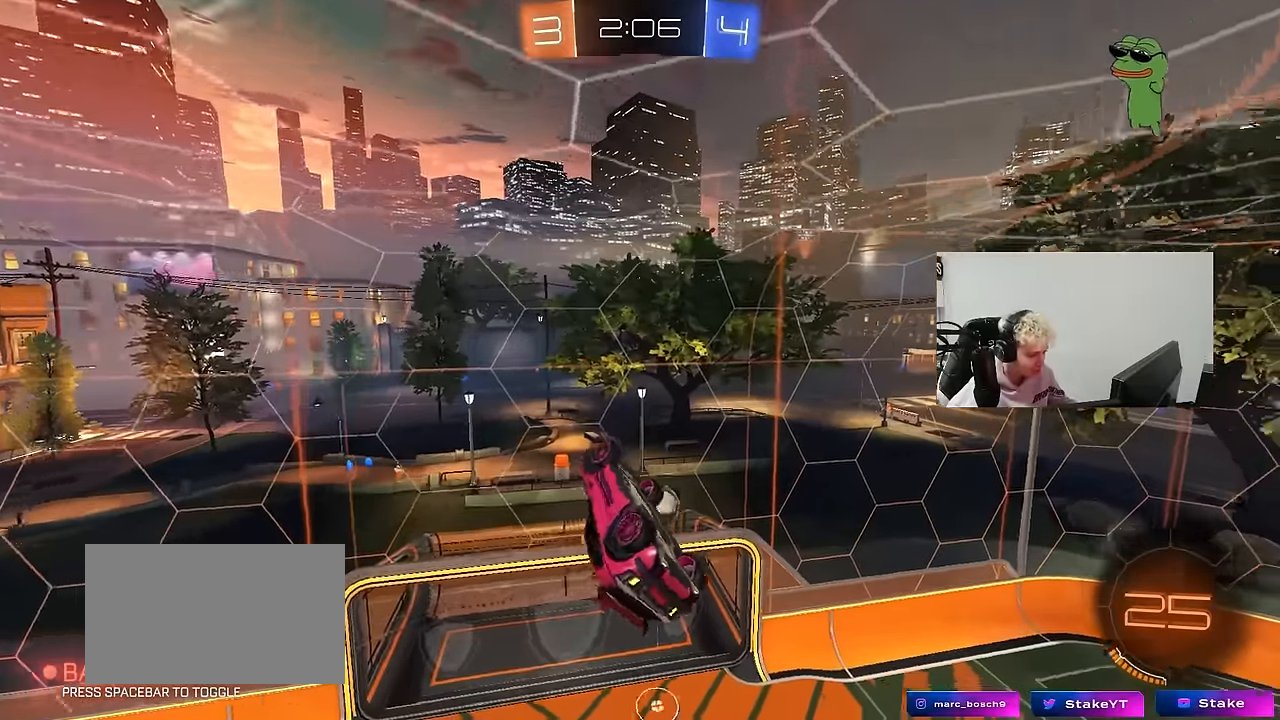
{"keys": ["a", "s"], "mouse": [], "mouse_move": "still", "events": [[17, "mouse_left", "down"], [67, "s", "down"], [117, "s", "up"], [300, "shift", "down"], [350, "mouse_left", "up"], [400, "s", "down"], [400, "shift", "up"]]}
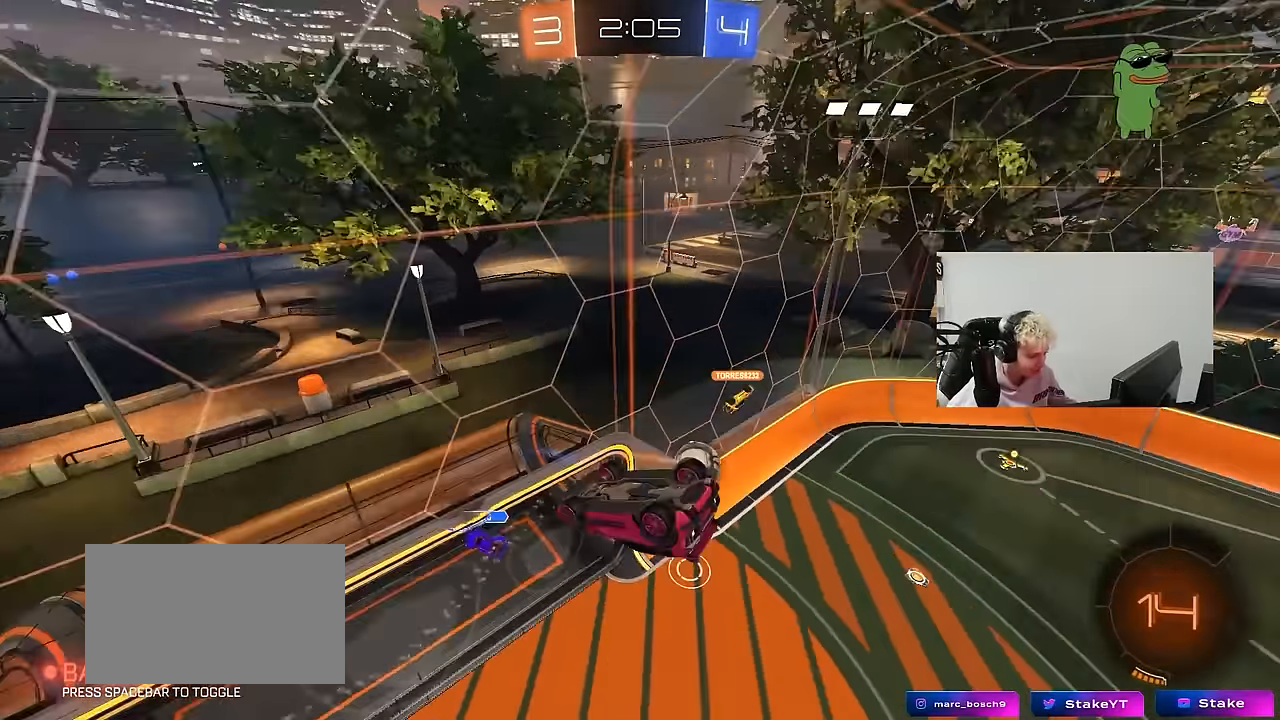
{"keys": ["a"], "mouse": [], "mouse_move": "still", "events": [[34, "a", "up"], [134, "s", "up"], [184, "d", "down"], [184, "shift", "down"], [267, "d", "up"], [267, "shift", "up"], [317, "a", "down"]]}
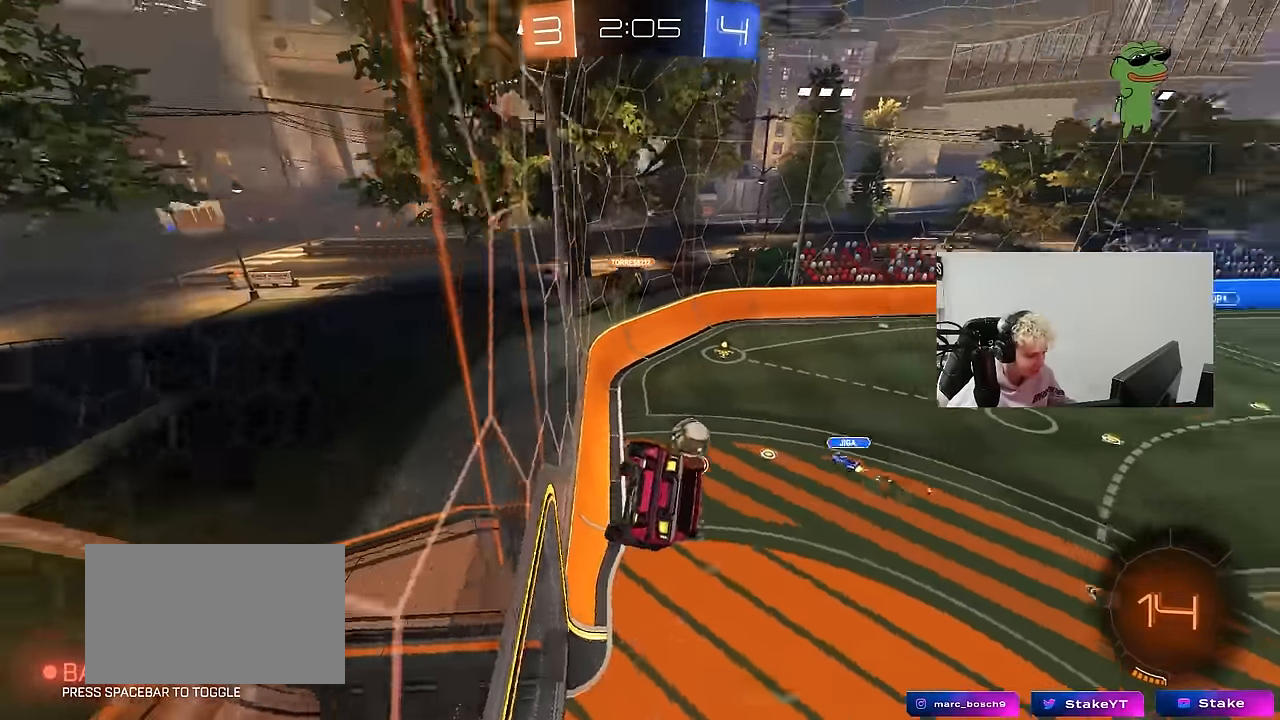
{"keys": ["d", "w"], "mouse": [], "mouse_move": "still", "events": [[50, "w", "down"], [284, "a", "up"], [384, "d", "down"]]}
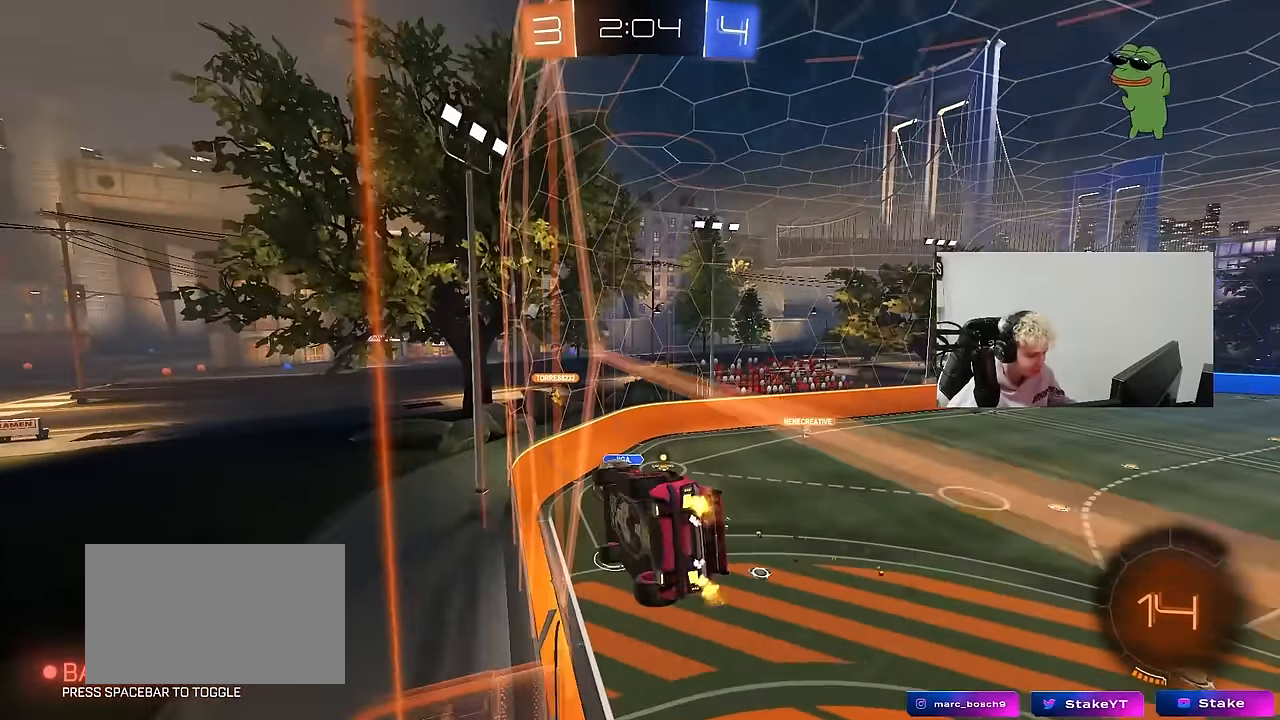
{"keys": ["a", "s", "shift"], "mouse": ["right"], "mouse_move": "still", "events": [[67, "d", "up"], [250, "w", "up"], [300, "mouse_right", "down"], [300, "s", "down"], [400, "d", "down"], [450, "a", "down"], [450, "shift", "down"], [500, "d", "up"]]}
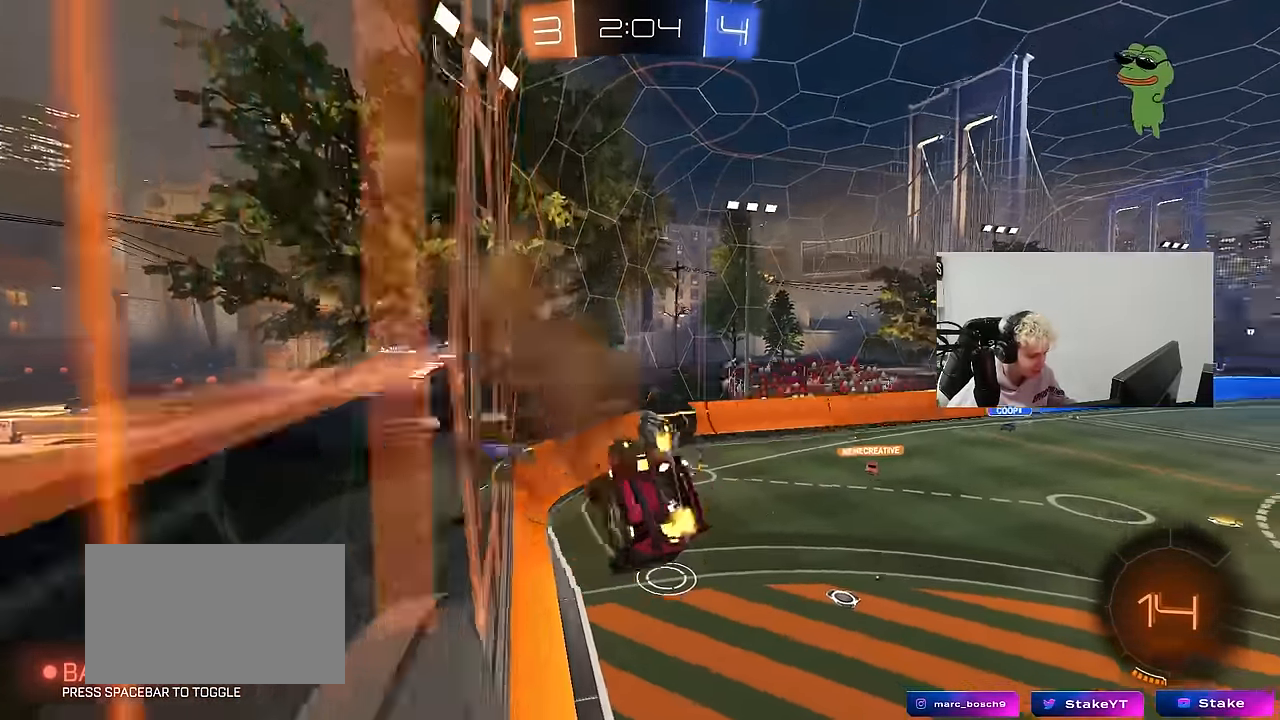
{"keys": [], "mouse": [], "mouse_move": "still", "events": [[84, "d", "down"], [134, "a", "up"], [134, "shift", "up"], [184, "mouse_right", "up"], [234, "d", "up"], [234, "s", "up"], [317, "a", "down"], [367, "mouse_left", "down"], [450, "shift", "down"], [500, "a", "up"], [500, "mouse_left", "up"], [500, "shift", "up"]]}
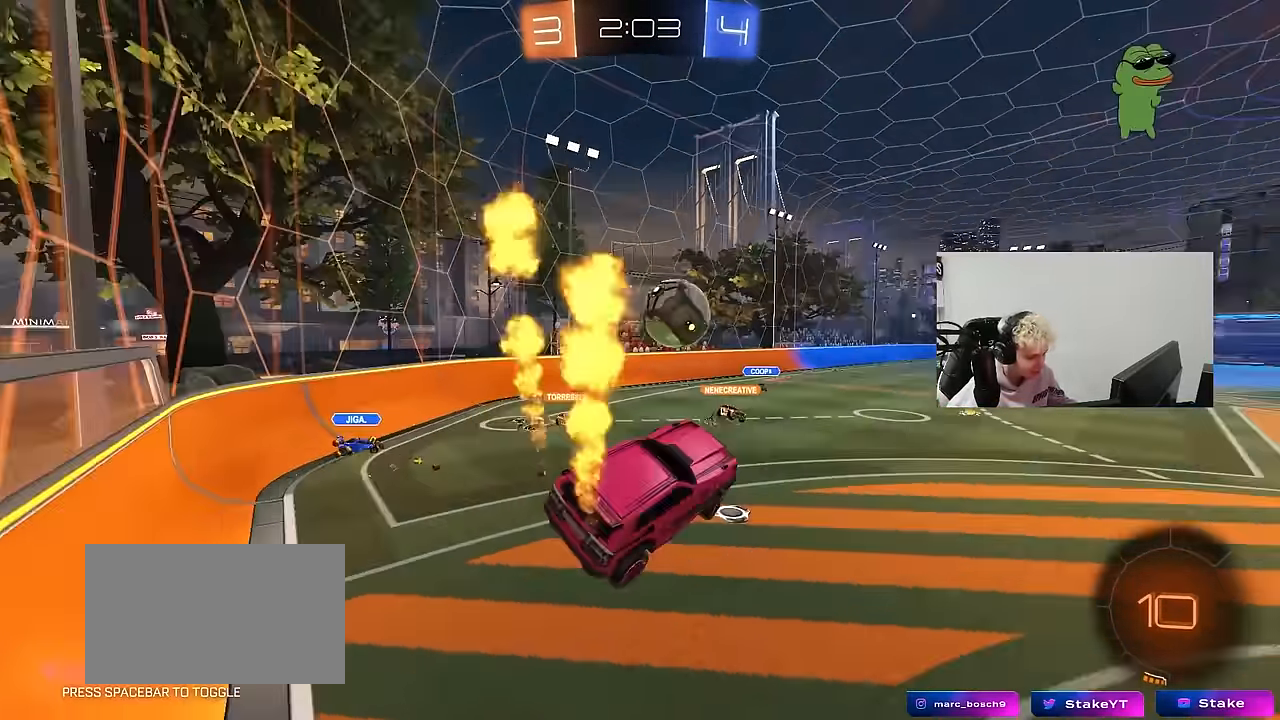
{"keys": ["d", "w"], "mouse": [], "mouse_move": "still", "events": [[50, "d", "down"], [100, "d", "up"], [150, "w", "down"], [250, "mouse_right", "down"], [284, "d", "down"], [434, "mouse_right", "up"]]}
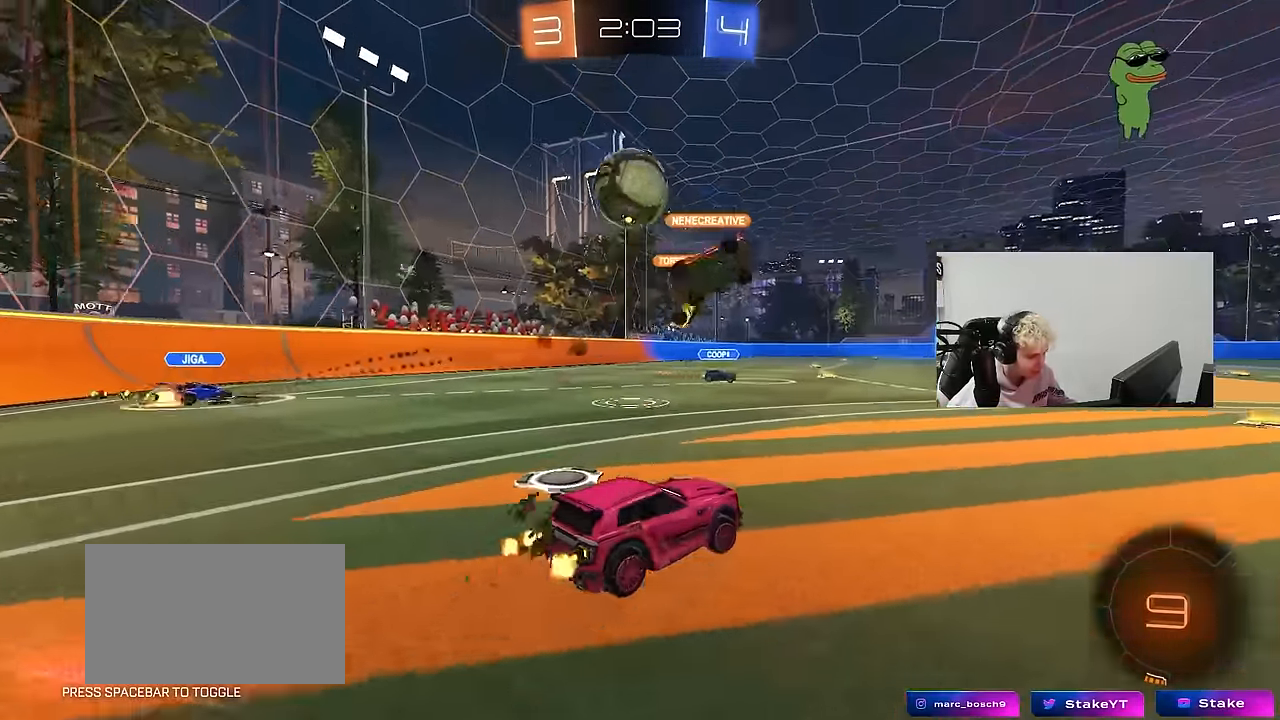
{"keys": ["a"], "mouse": [], "mouse_move": "still", "events": [[67, "a", "down"], [67, "d", "up"], [217, "w", "up"], [300, "s", "down"], [450, "s", "up"]]}
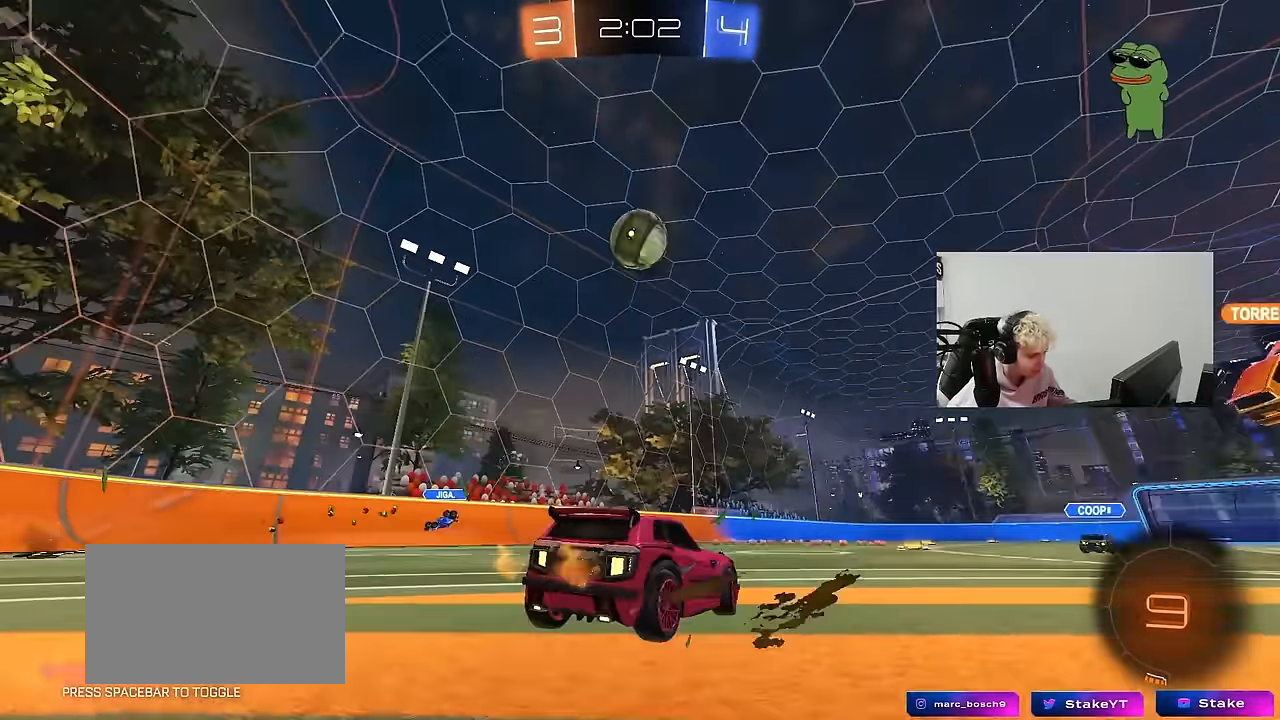
{"keys": ["w"], "mouse": [], "mouse_move": "still", "events": [[34, "a", "up"], [34, "w", "down"]]}
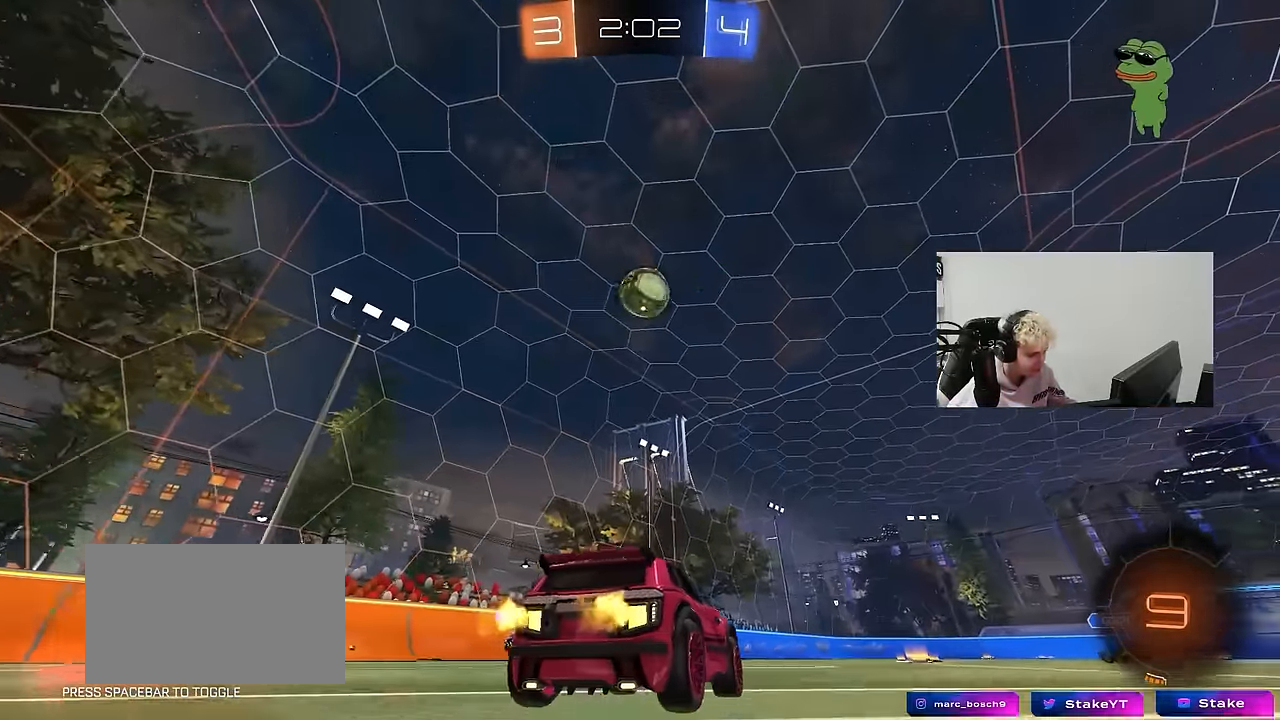
{"keys": ["d"], "mouse": [], "mouse_move": "still", "events": [[150, "mouse_right", "down"], [150, "w", "up"], [200, "space", "down"], [283, "a", "down"], [283, "mouse_right", "up"], [283, "s", "down"], [333, "a", "up"], [383, "d", "down"], [383, "s", "up"], [383, "space", "up"]]}
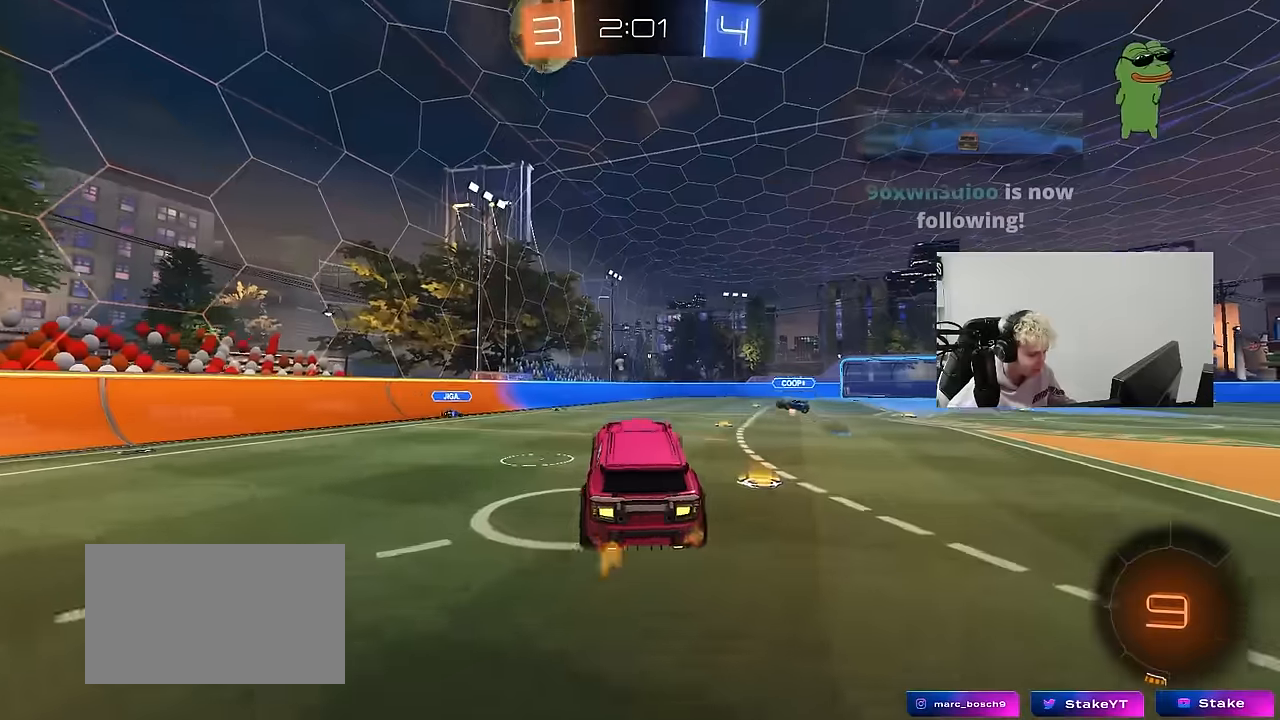
{"keys": [], "mouse": [], "mouse_move": "still", "events": [[66, "d", "up"], [66, "w", "down"], [216, "a", "down"], [266, "w", "up"], [300, "a", "up"]]}
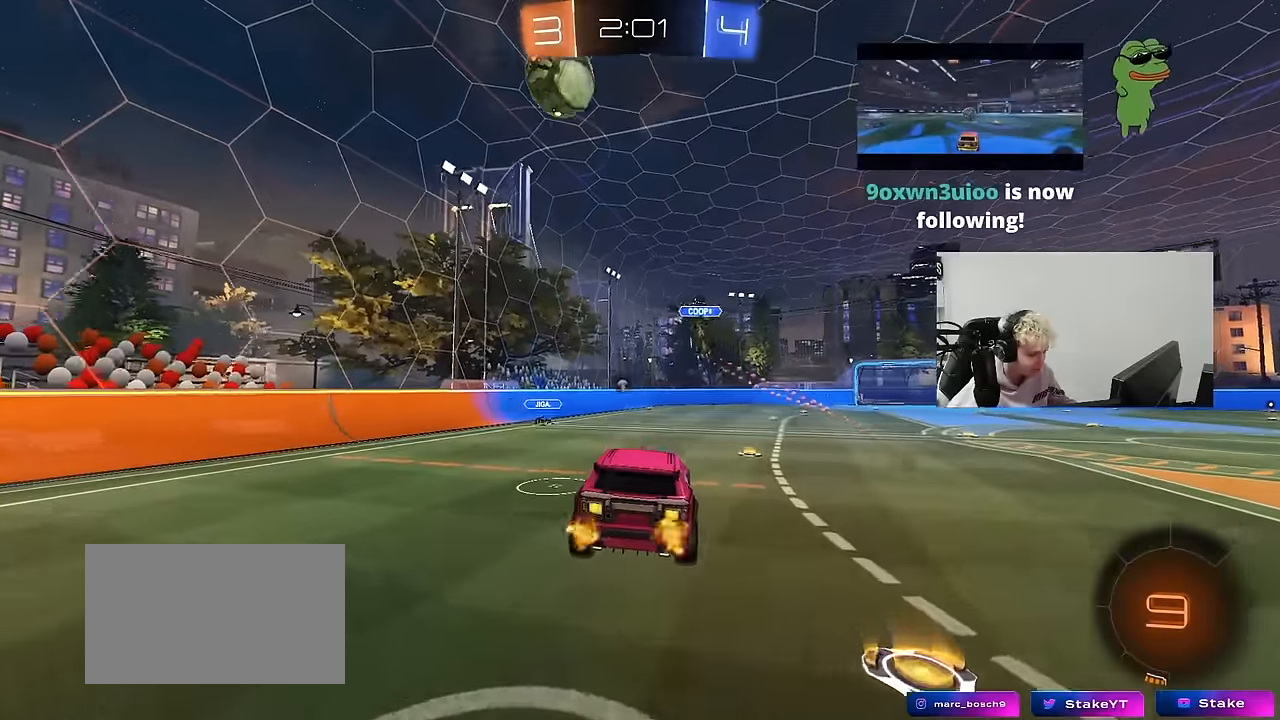
{"keys": ["w"], "mouse": ["right"], "mouse_move": "up", "events": [[33, "s", "down"], [83, "space", "down"], [216, "s", "up"], [216, "space", "up"], [366, "w", "down"], [500, "mouse_right", "down"]]}
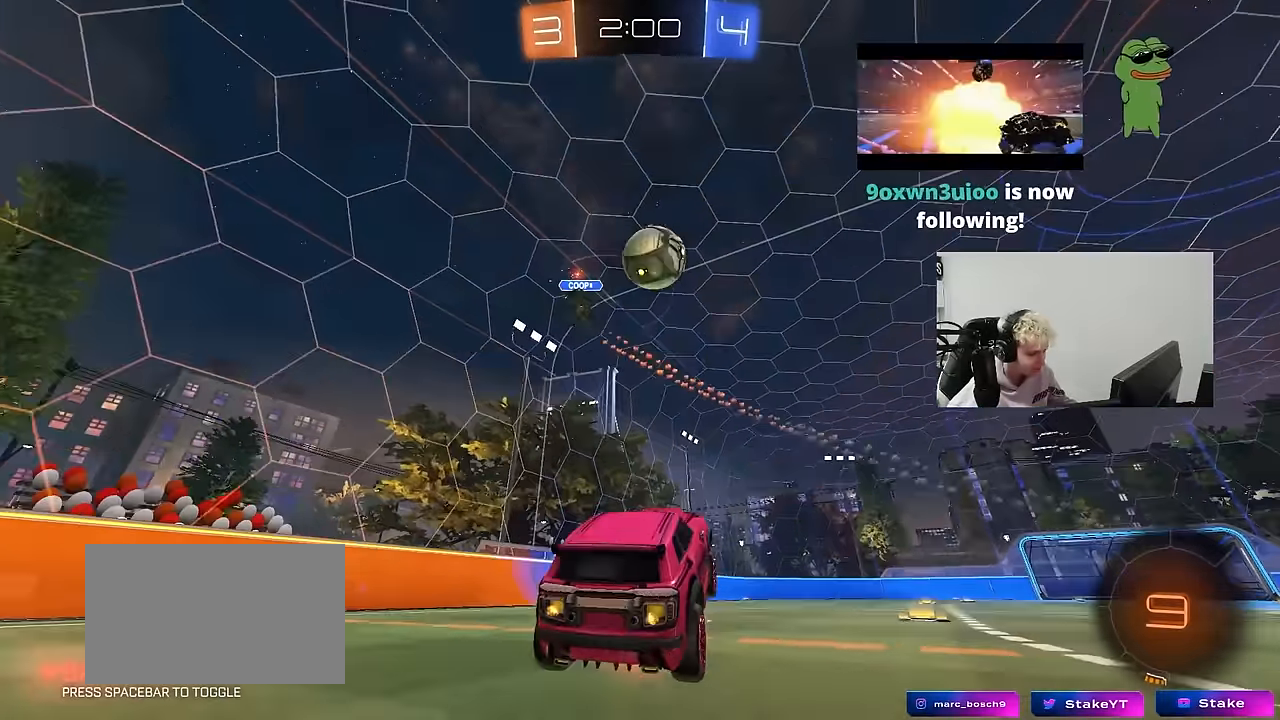
{"keys": ["d"], "mouse": [], "mouse_move": "still", "events": [[100, "d", "down"], [150, "mouse_right", "up"], [283, "space", "down"], [383, "d", "up"], [433, "d", "down"], [483, "space", "up"], [483, "w", "up"]]}
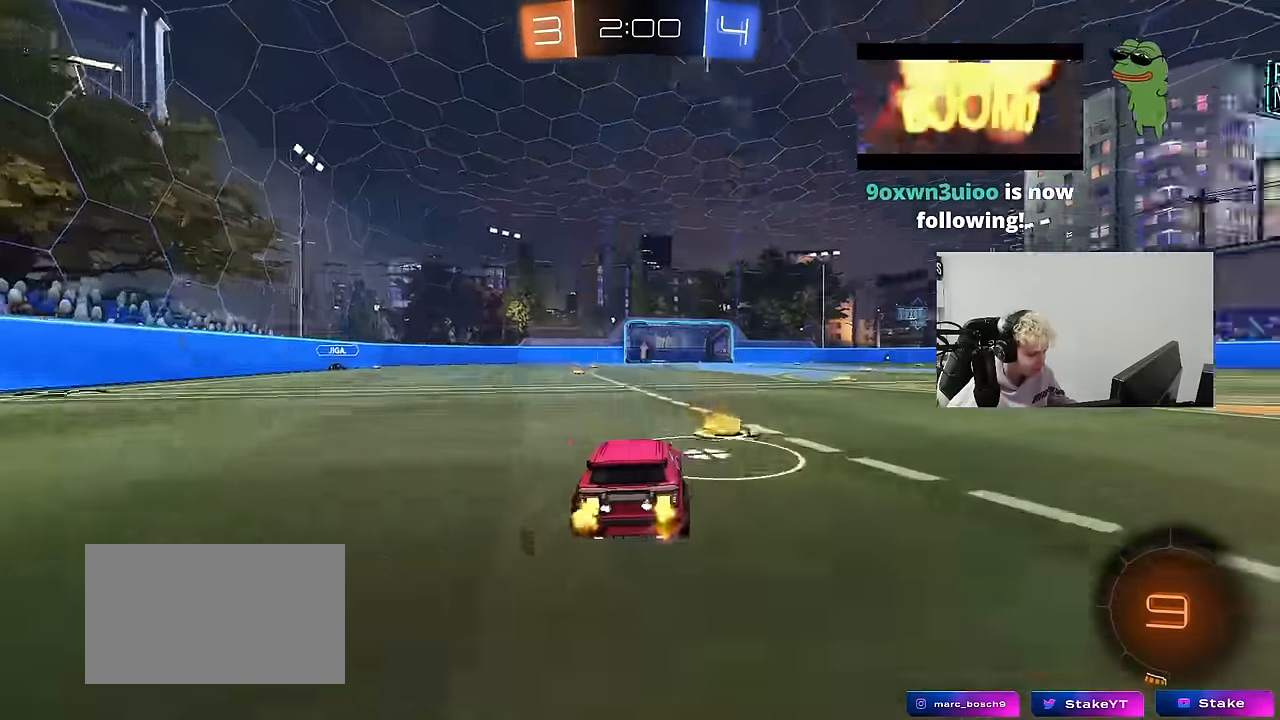
{"keys": [], "mouse": [], "mouse_move": "still", "events": [[16, "s", "down"], [166, "s", "up"], [250, "shift", "down"], [300, "w", "down"], [350, "shift", "up"], [483, "d", "up"], [483, "w", "up"]]}
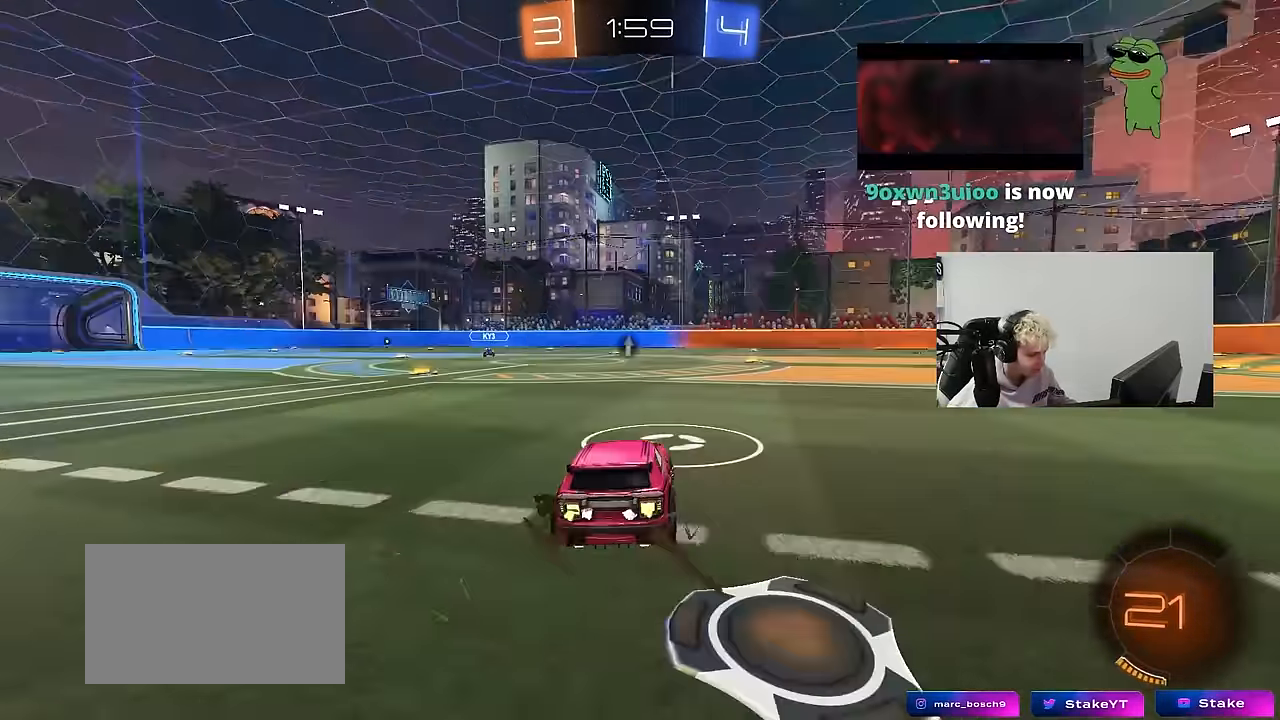
{"keys": [], "mouse": ["left", "right"], "mouse_move": "down-left", "events": [[83, "a", "down"], [83, "w", "down"], [183, "a", "up"], [366, "d", "down"], [366, "w", "up"], [416, "mouse_right", "down"], [466, "mouse_left", "down"], [500, "d", "up"]]}
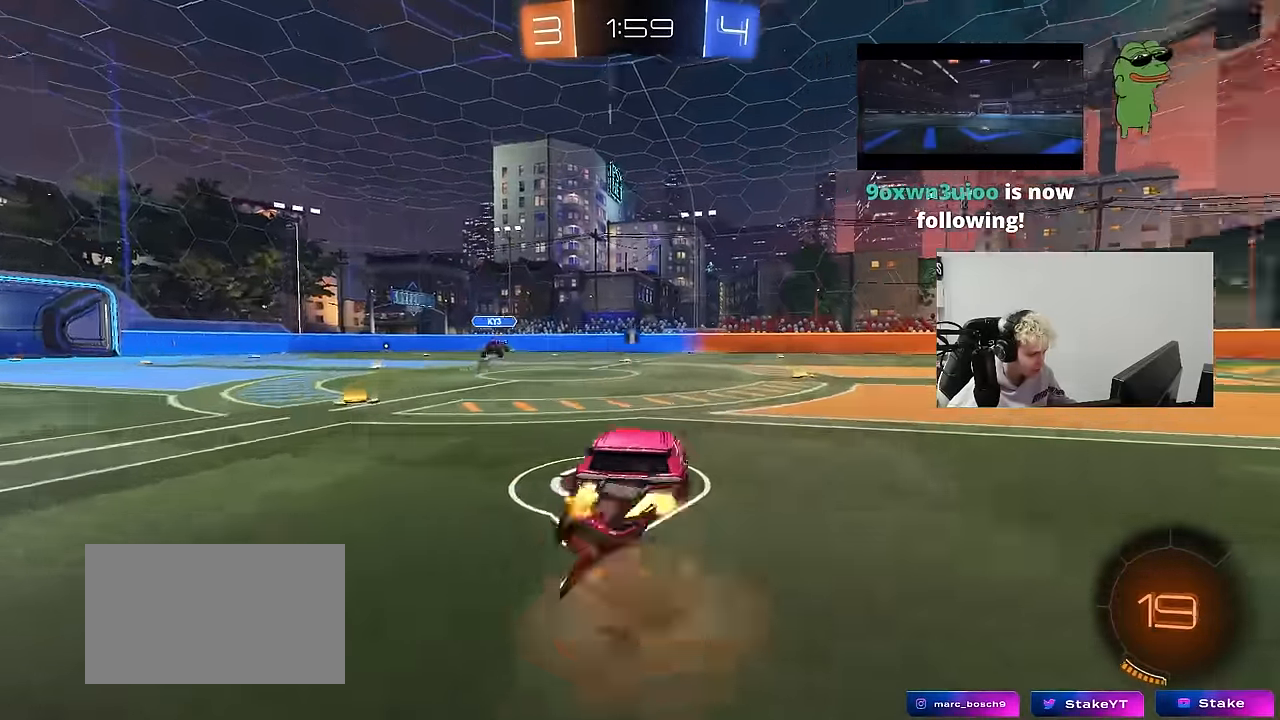
{"keys": ["a", "s", "shift"], "mouse": [], "mouse_move": "up", "events": [[150, "mouse_right", "up"], [200, "mouse_right", "down"], [233, "mouse_left", "up"], [283, "a", "down"], [283, "s", "down"], [383, "mouse_right", "up"], [383, "shift", "down"]]}
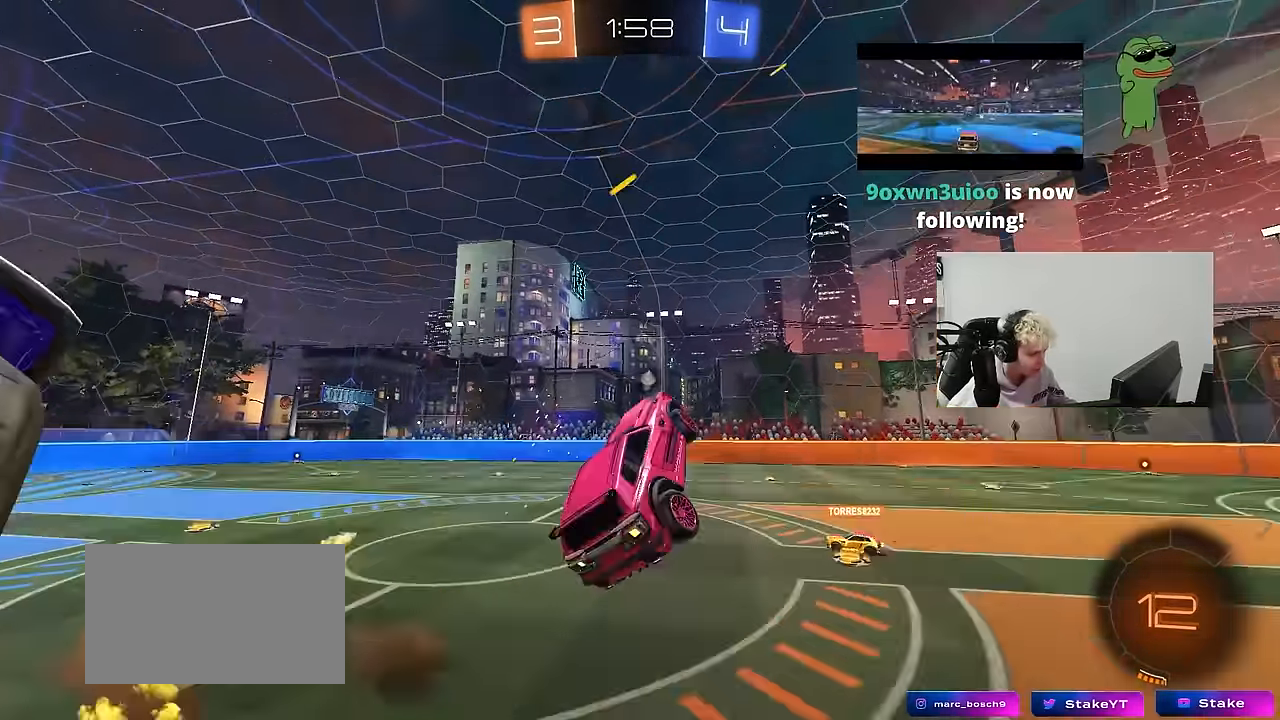
{"keys": ["a", "s", "shift"], "mouse": [], "mouse_move": "still", "events": [[66, "shift", "up"], [116, "space", "down"], [166, "a", "up"], [250, "a", "down"], [250, "shift", "down"], [250, "space", "up"]]}
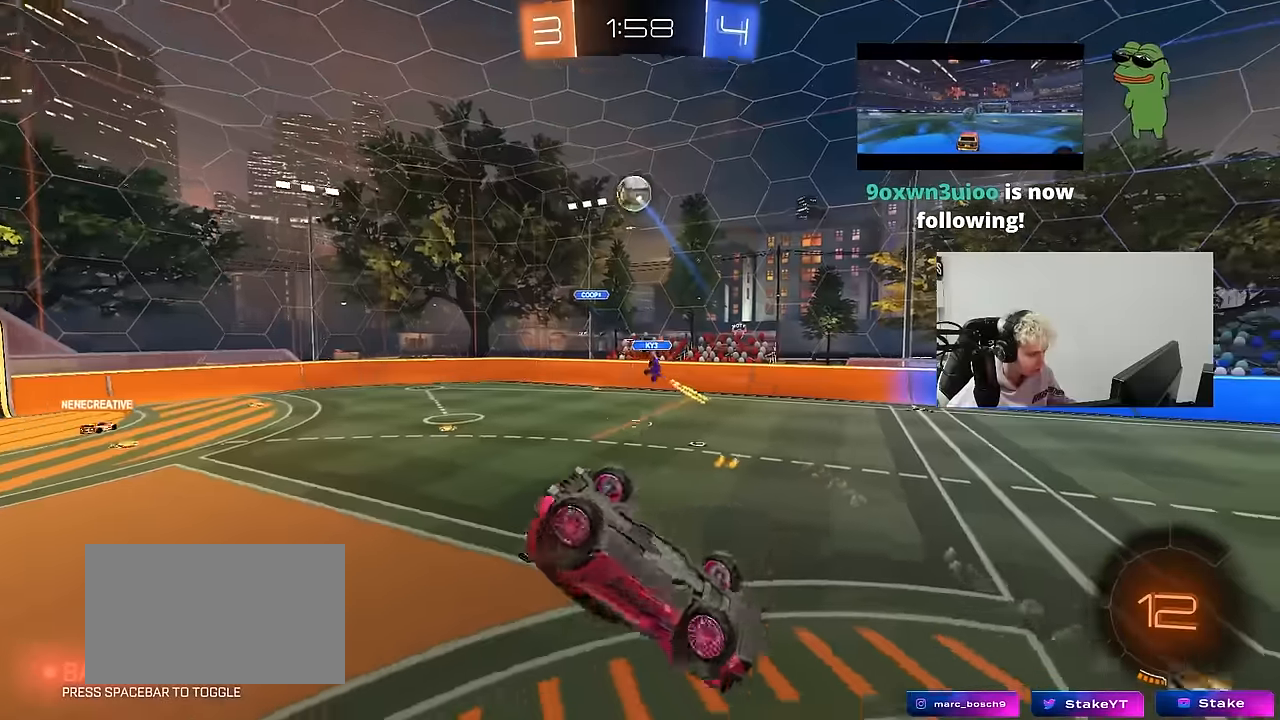
{"keys": ["s", "space"], "mouse": [], "mouse_move": "still", "events": [[183, "s", "up"], [217, "a", "up"], [217, "shift", "up"], [417, "space", "down"], [467, "s", "down"]]}
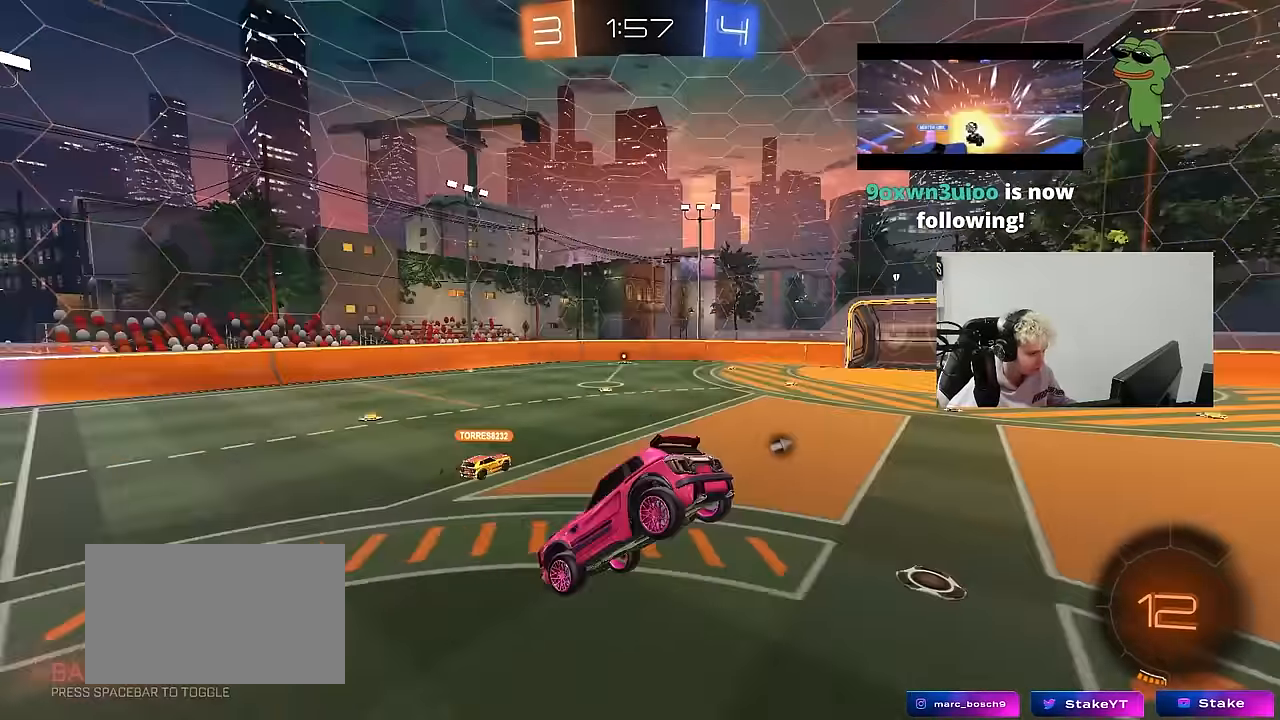
{"keys": ["d", "w"], "mouse": [], "mouse_move": "up-right", "events": [[50, "space", "up"], [100, "s", "up"], [383, "w", "down"], [433, "d", "down"]]}
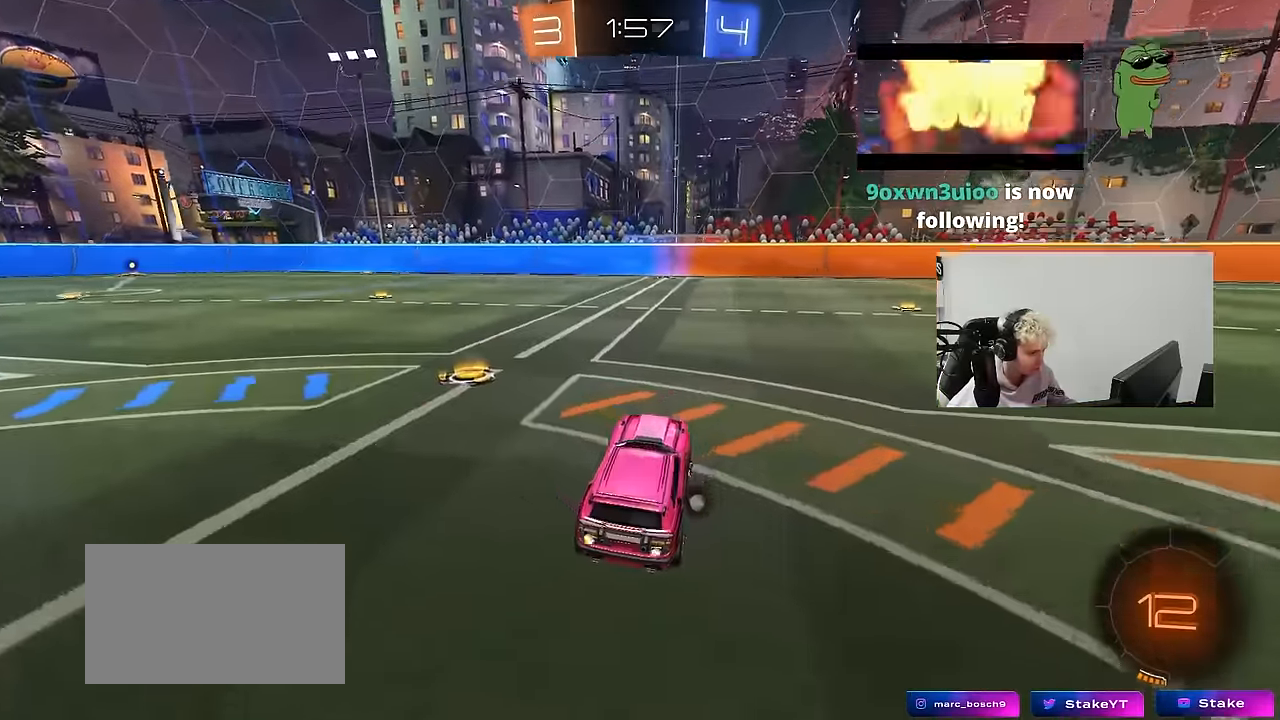
{"keys": ["d", "space", "w"], "mouse": [], "mouse_move": "still", "events": [[117, "d", "up"], [483, "d", "down"], [483, "space", "down"]]}
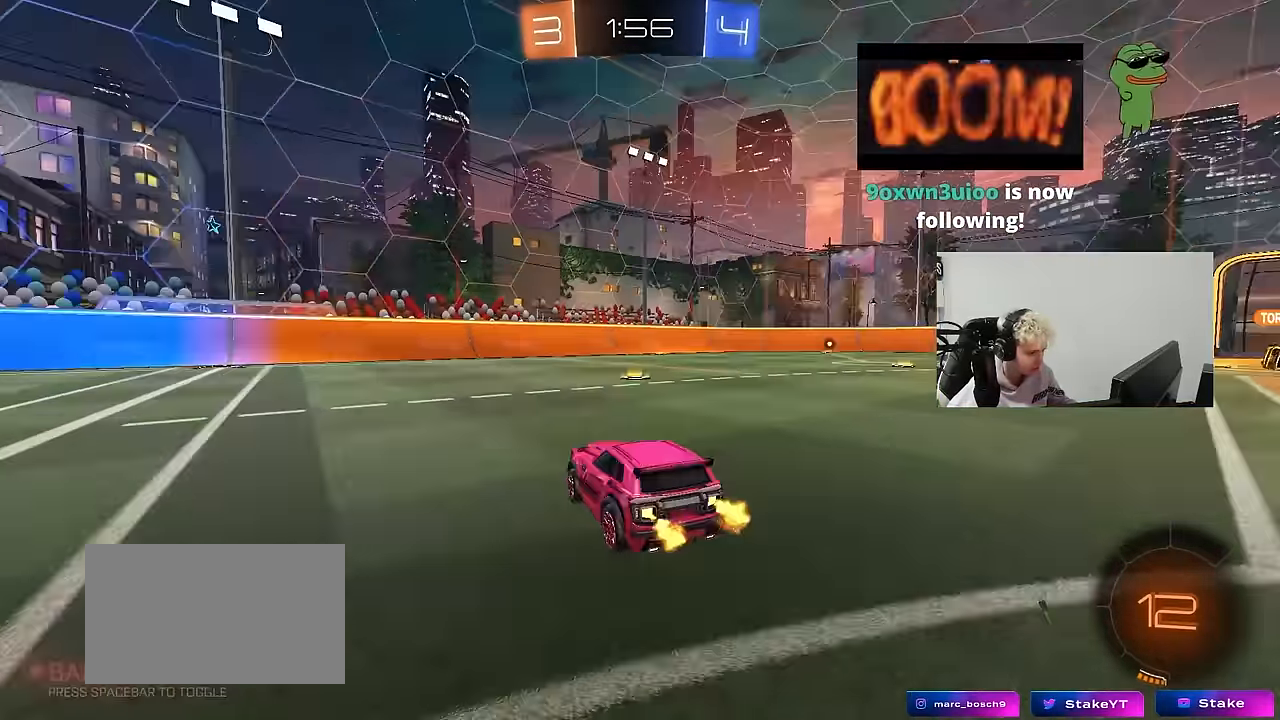
{"keys": ["w"], "mouse": ["left"], "mouse_move": "still", "events": [[183, "d", "up"], [183, "space", "up"], [317, "d", "down"], [417, "d", "up"], [500, "mouse_left", "down"]]}
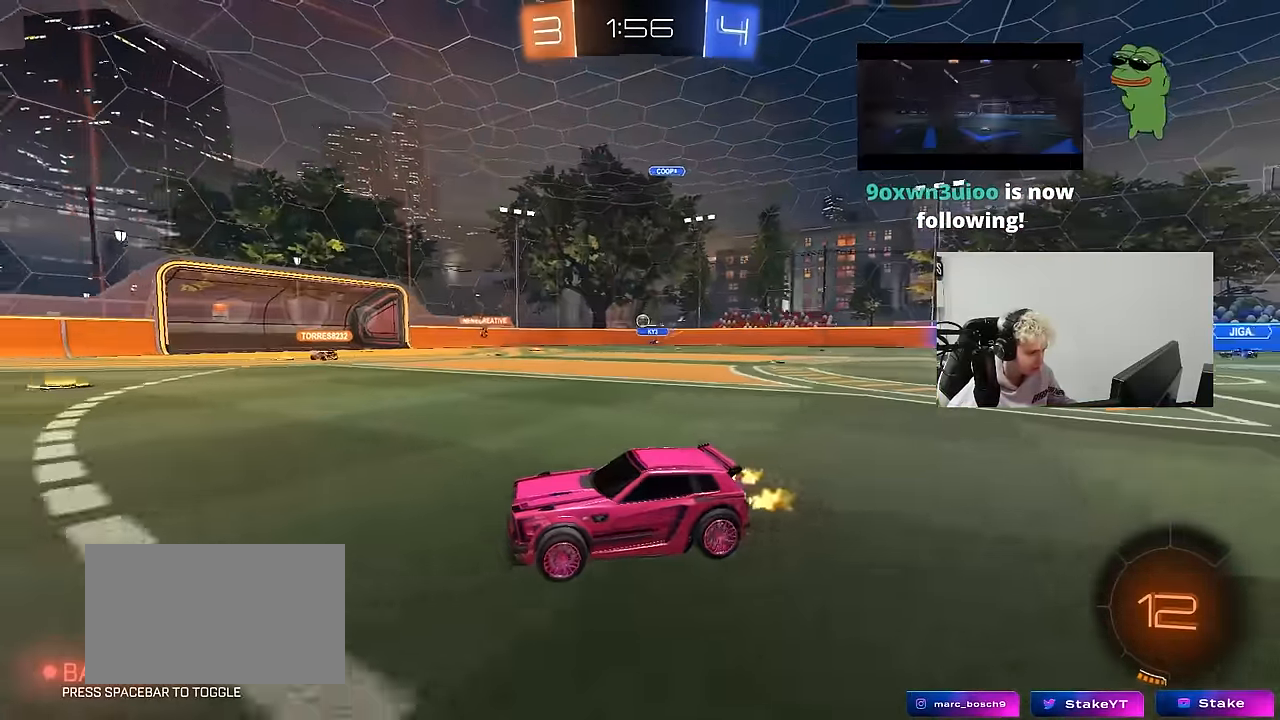
{"keys": ["d", "s", "shift"], "mouse": ["left", "right"], "mouse_move": "still", "events": [[150, "d", "down"], [200, "mouse_right", "down"], [283, "mouse_right", "up"], [283, "shift", "down"], [333, "mouse_right", "down"], [383, "s", "down"], [383, "w", "up"]]}
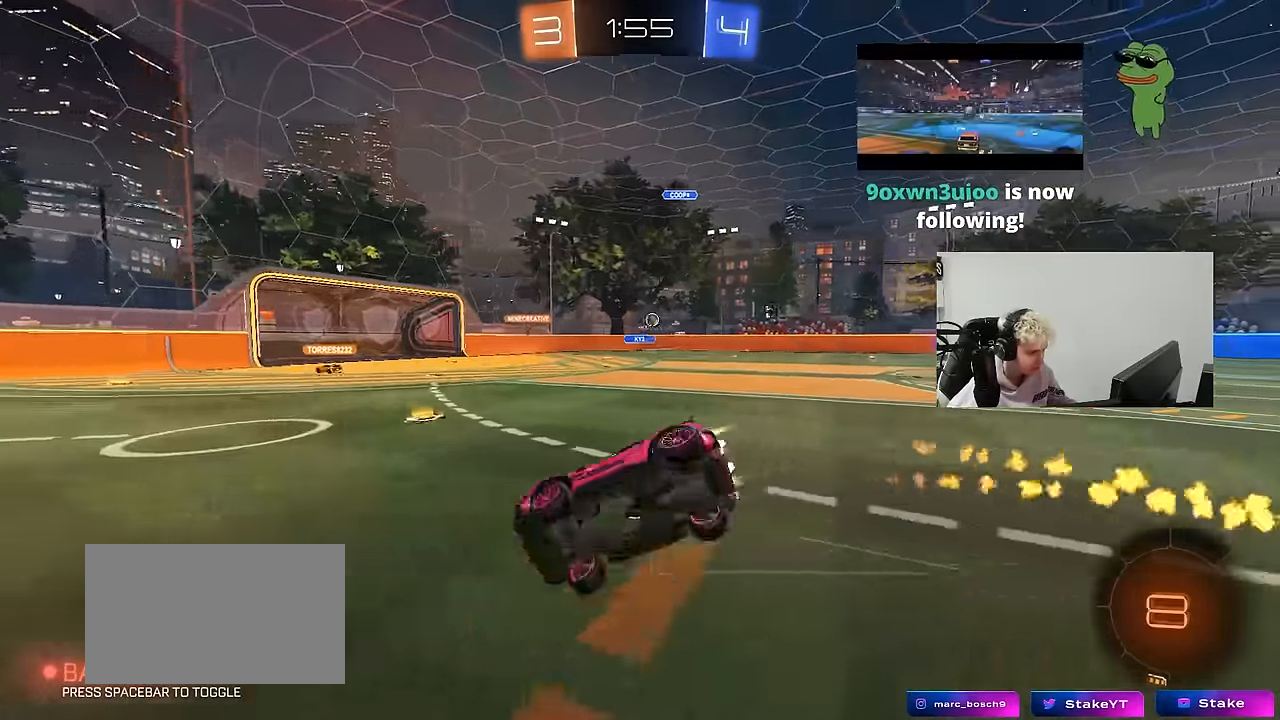
{"keys": ["d", "s", "shift"], "mouse": [], "mouse_move": "still", "events": [[17, "mouse_right", "up"], [67, "space", "down"], [217, "s", "up"], [250, "space", "up"], [350, "mouse_left", "up"], [350, "s", "down"]]}
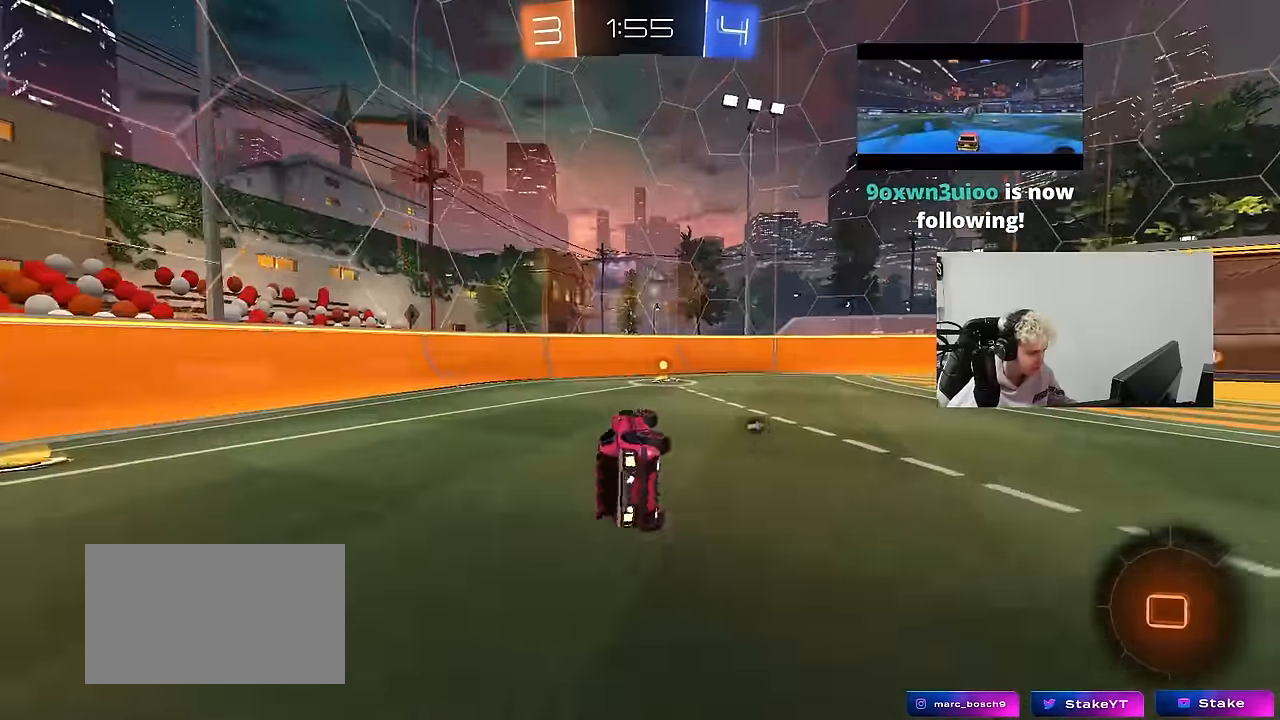
{"keys": ["d", "shift", "w"], "mouse": [], "mouse_move": "still", "events": [[33, "s", "up"], [83, "space", "down"], [133, "d", "up"], [133, "shift", "up"], [266, "space", "up"], [316, "d", "down"], [316, "w", "down"], [416, "shift", "down"]]}
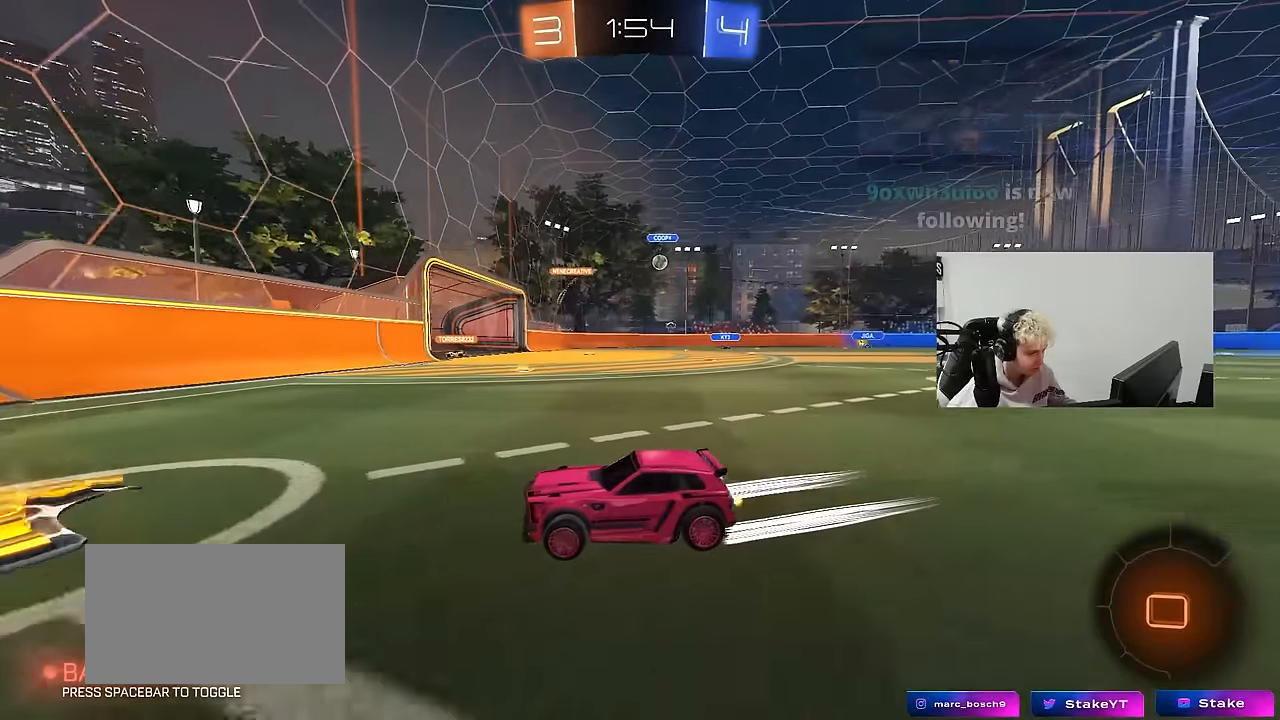
{"keys": ["d", "w"], "mouse": [], "mouse_move": "still", "events": [[50, "shift", "up"], [333, "shift", "down"], [383, "shift", "up"]]}
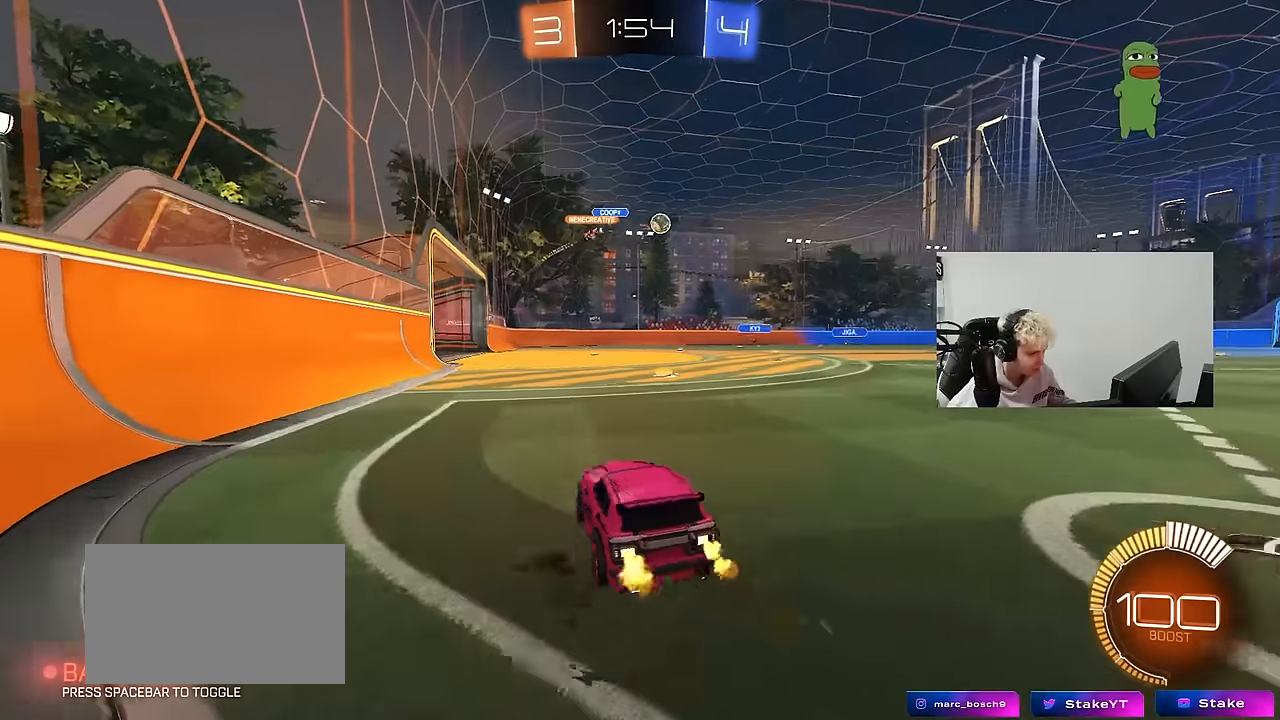
{"keys": ["w"], "mouse": [], "mouse_move": "still", "events": [[116, "mouse_left", "down"], [400, "mouse_left", "up"], [450, "d", "up"]]}